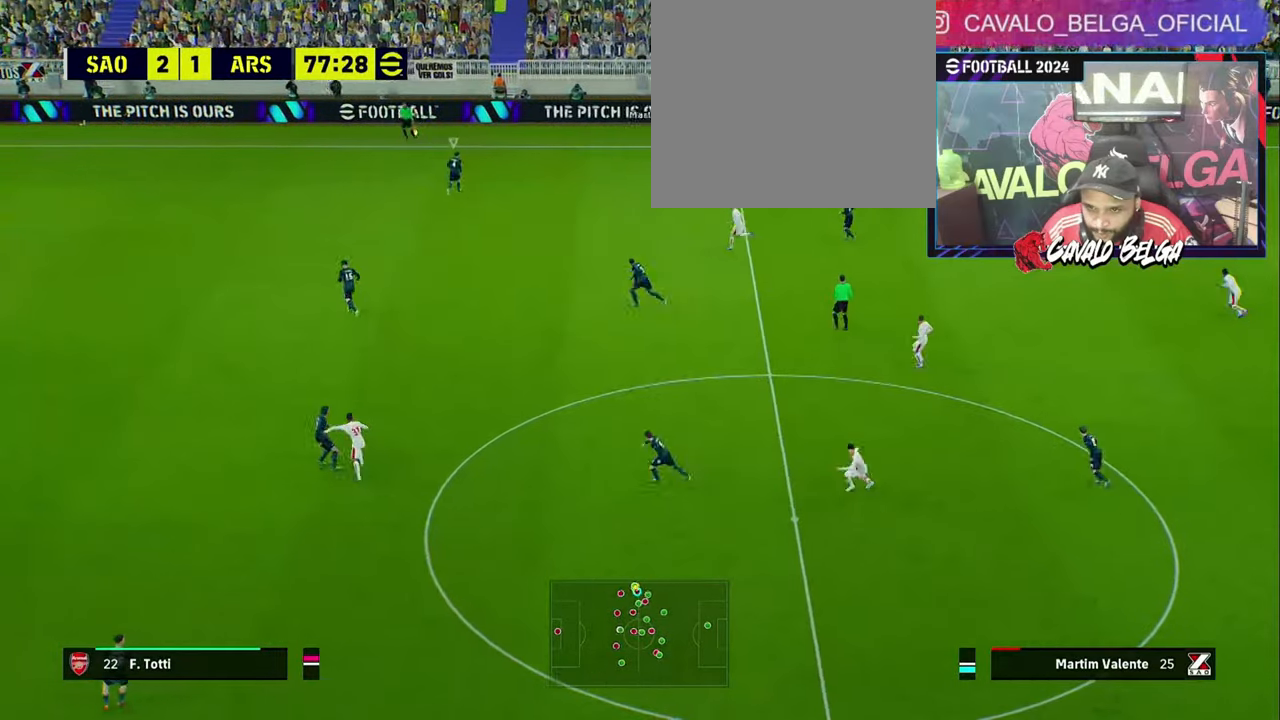
Gameplay with a controller (PlayStation layout); each line is a JSON object with the inputs held at the frame after it. "events" lists button and stick changes between this image and that frame as [ms after this image, input, new state], when the widget could be followed in between.
{"buttons": ["L1", "R1", "R2"], "left_stick": "right", "right_stick": "center", "events": [[67, "left_stick", "right"], [467, "L1", "down"]]}
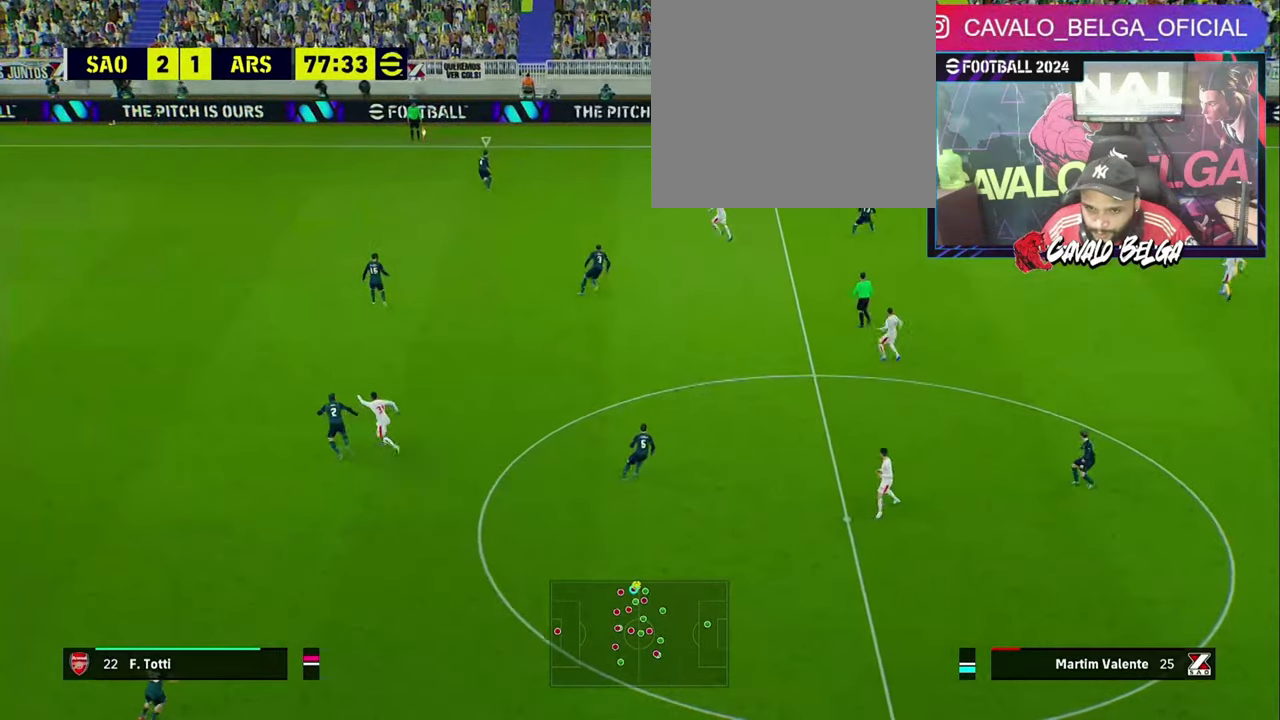
{"buttons": ["R1", "R2", "L3"], "left_stick": "down-right", "right_stick": "center", "events": [[67, "L1", "up"], [67, "left_stick", "down-right"], [367, "L3", "down"]]}
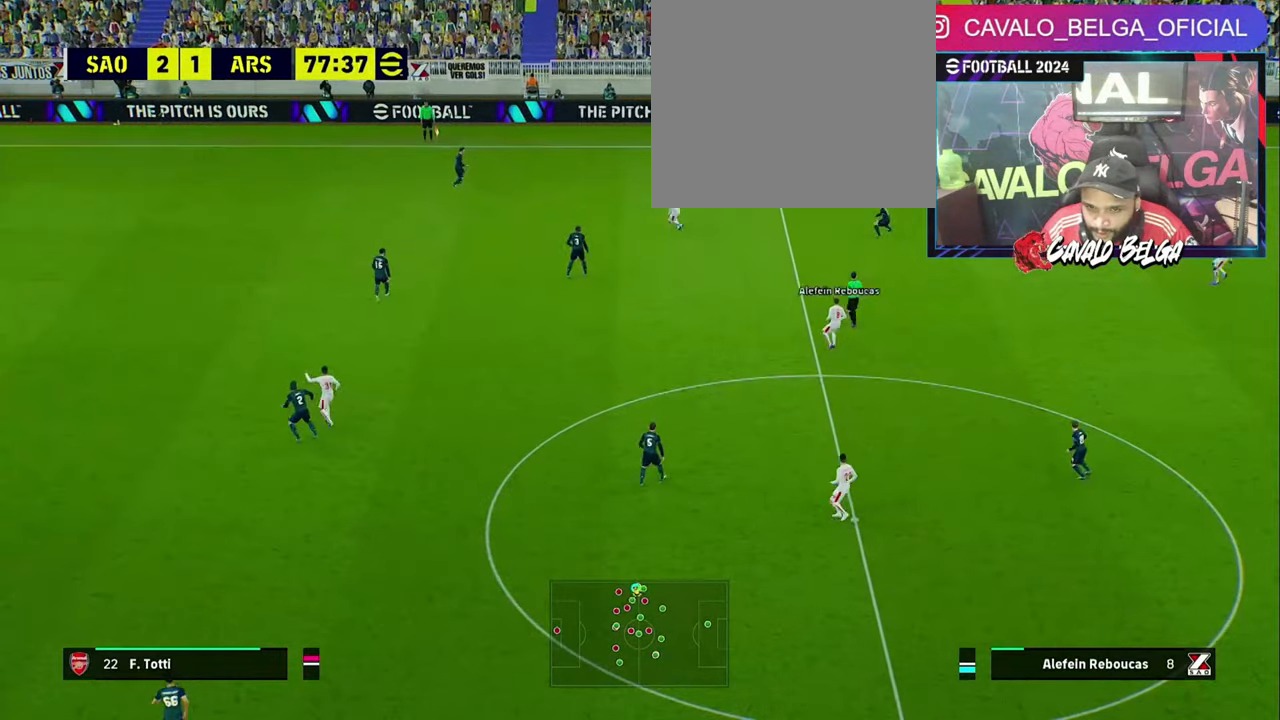
{"buttons": ["R1", "R2"], "left_stick": "down-left", "right_stick": "center", "events": [[67, "L3", "up"], [234, "left_stick", "down-left"]]}
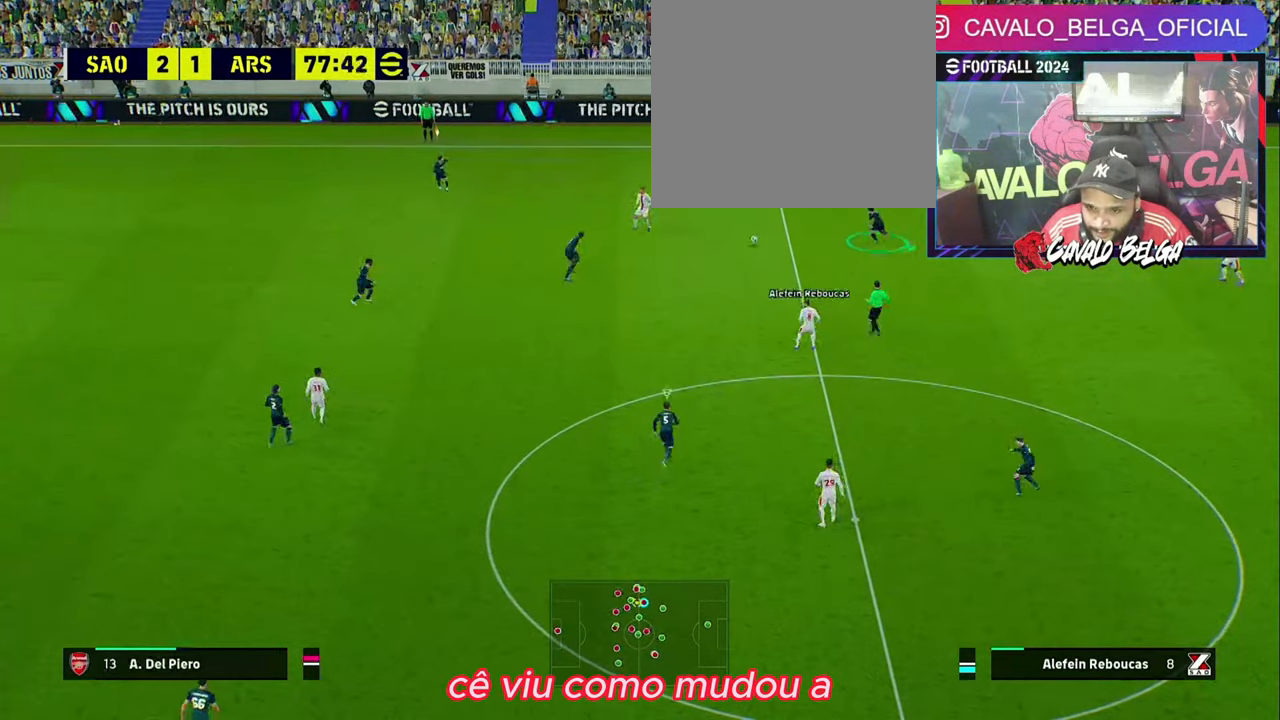
{"buttons": ["R1", "R2"], "left_stick": "right", "right_stick": "center", "events": [[67, "SQUARE", "down"], [134, "left_stick", "down"], [200, "SQUARE", "up"], [334, "left_stick", "down-right"], [500, "left_stick", "right"]]}
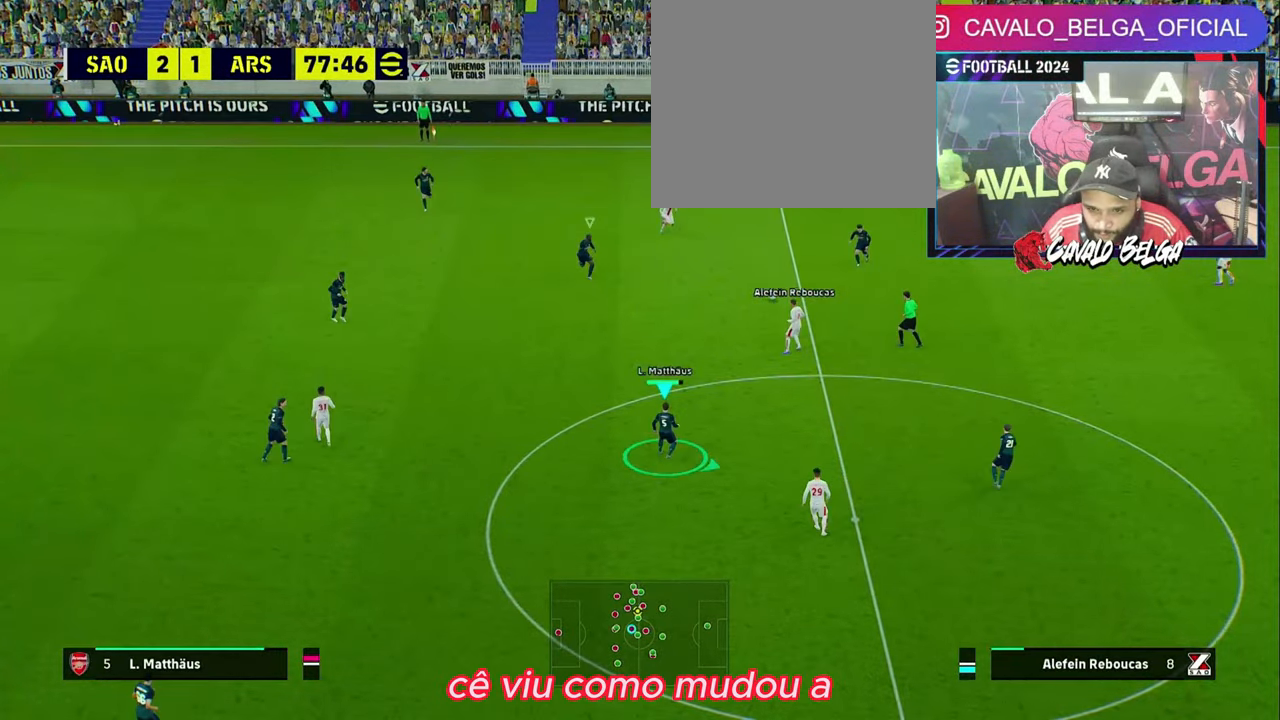
{"buttons": ["R1", "R2"], "left_stick": "up", "right_stick": "center", "events": [[34, "left_stick", "up-right"], [134, "left_stick", "up"], [200, "L1", "down"], [234, "left_stick", "up-left"], [300, "L1", "up"], [367, "left_stick", "up"]]}
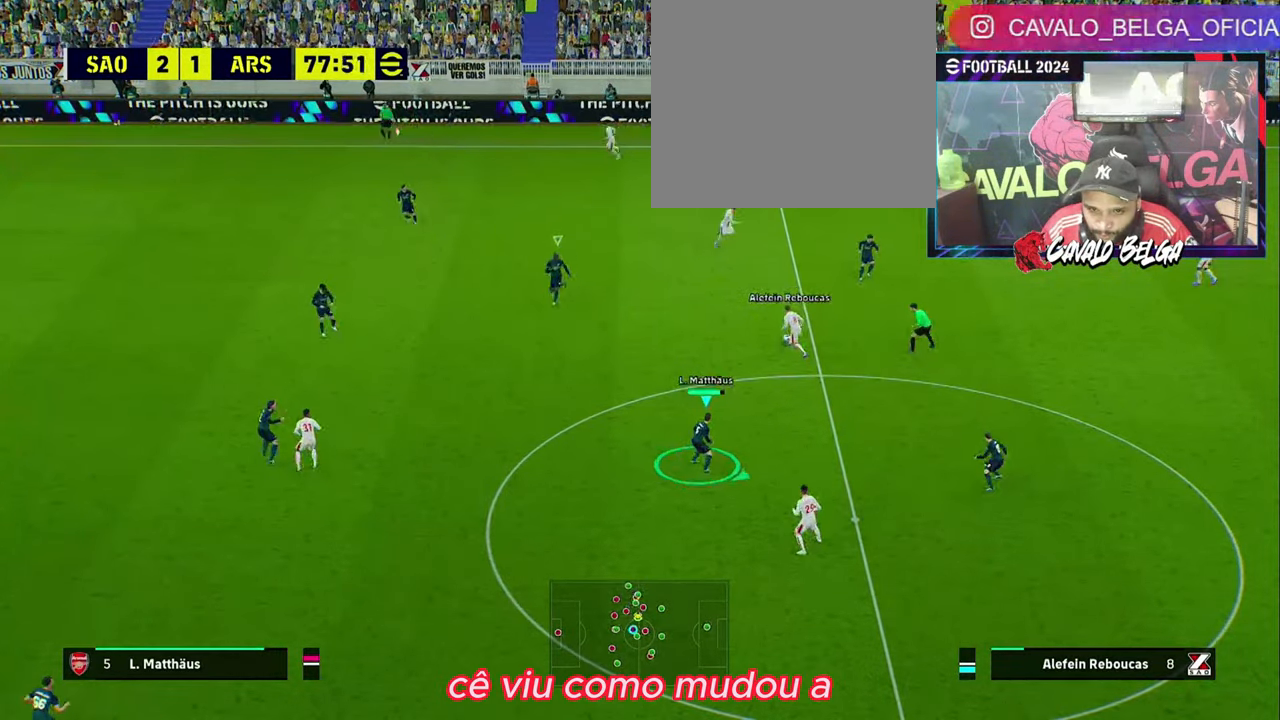
{"buttons": ["R1", "R2"], "left_stick": "up", "right_stick": "center", "events": [[34, "left_stick", "up-right"], [434, "left_stick", "up"]]}
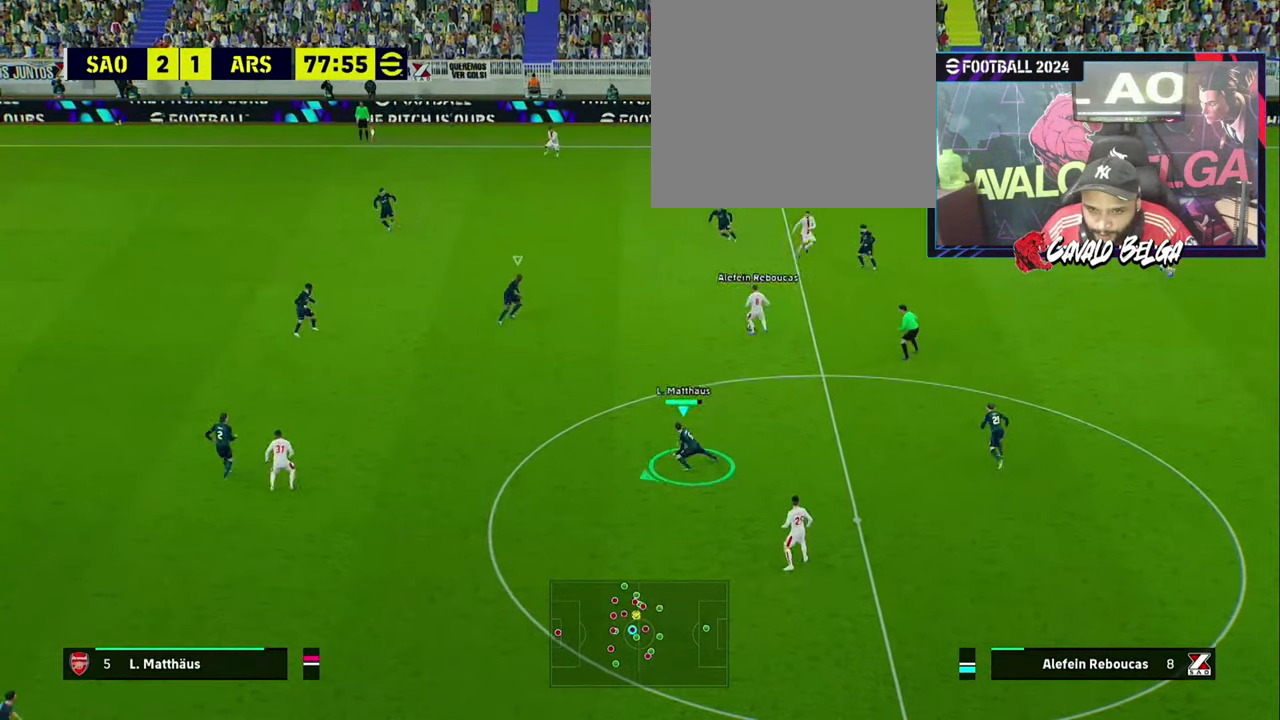
{"buttons": ["R2", "L3"], "left_stick": "down-right", "right_stick": "center", "events": [[234, "L3", "down"], [234, "R1", "up"], [400, "left_stick", "down-right"]]}
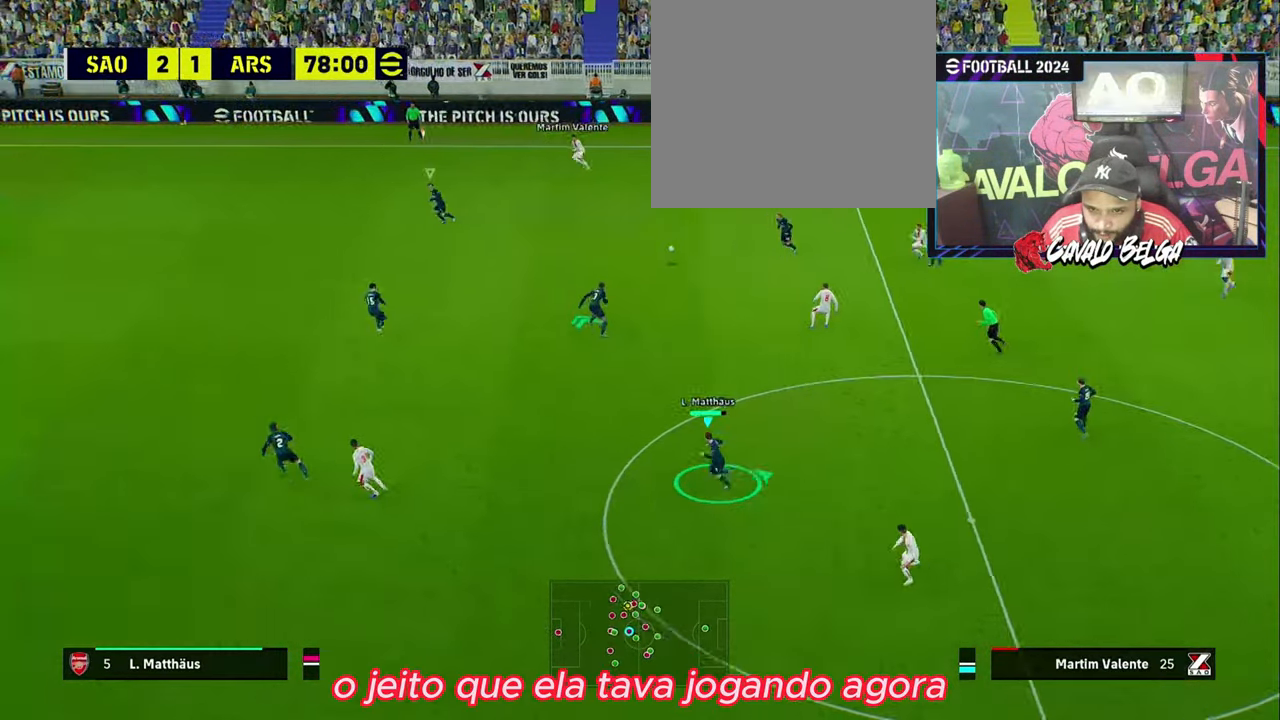
{"buttons": ["R2"], "left_stick": "down-right", "right_stick": "center", "events": [[400, "L3", "up"]]}
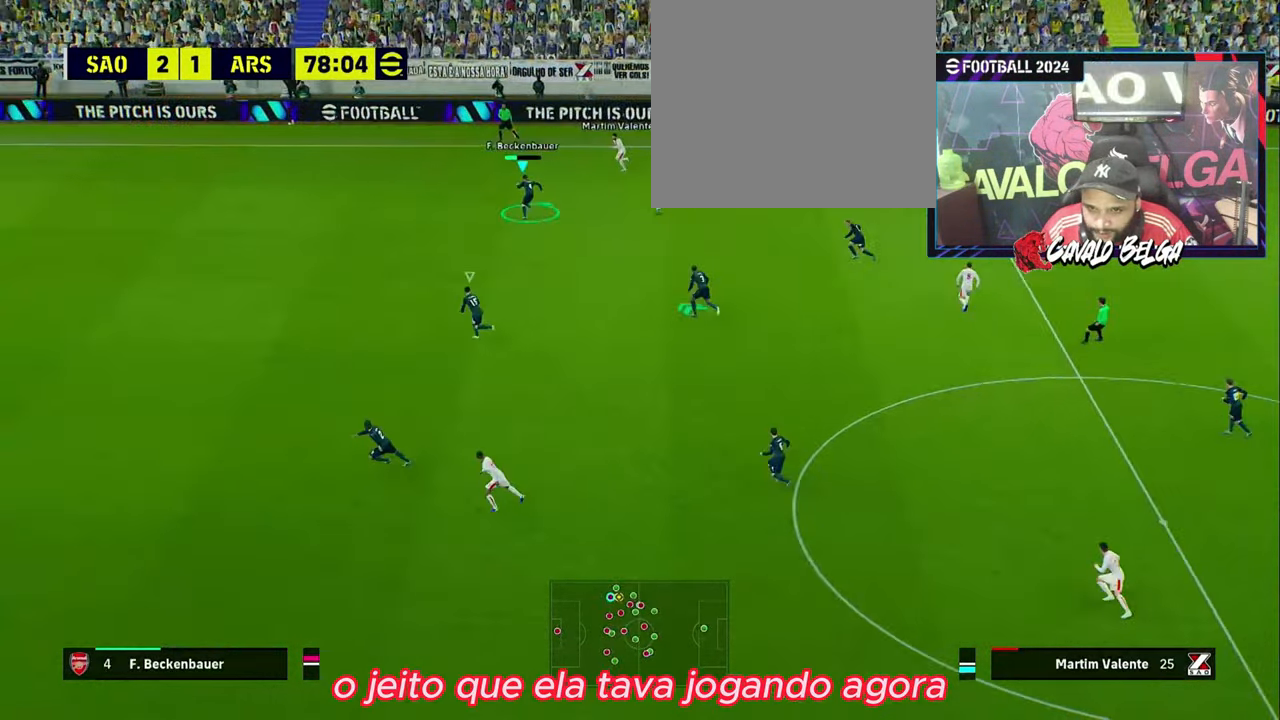
{"buttons": ["R2", "L3"], "left_stick": "down", "right_stick": "center", "events": [[100, "L3", "down"], [400, "left_stick", "down"]]}
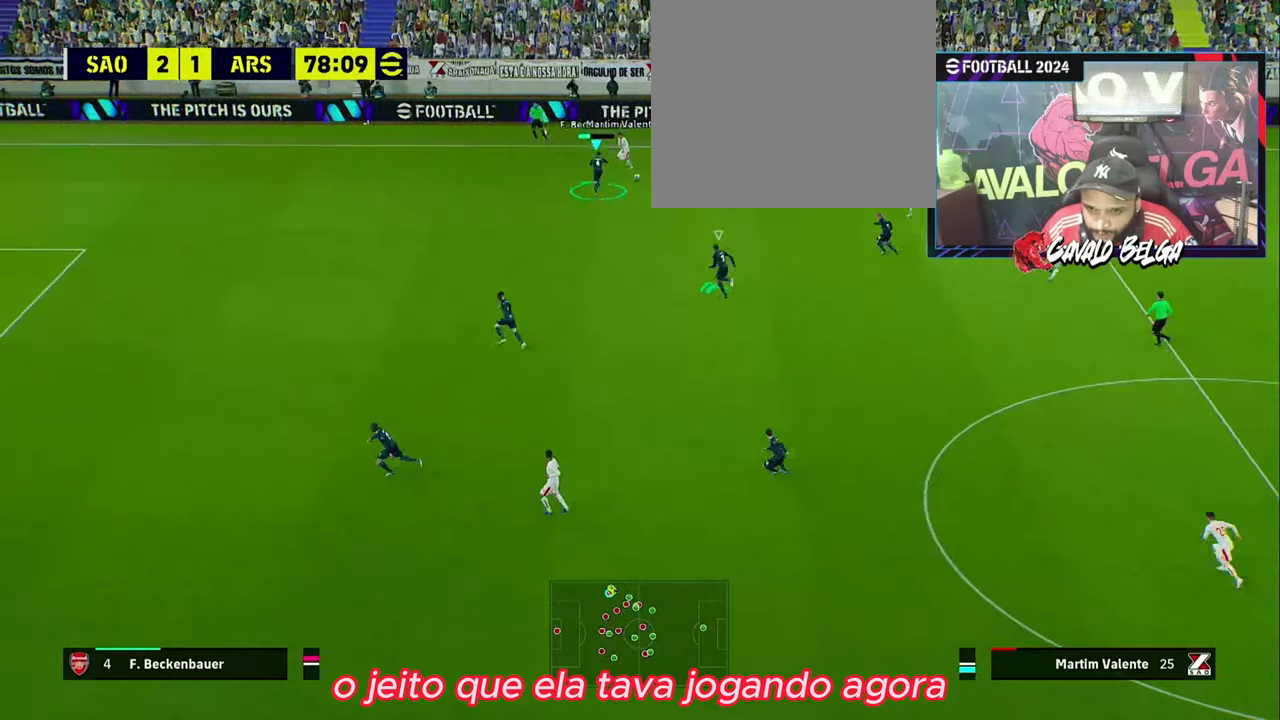
{"buttons": ["R2"], "left_stick": "up-right", "right_stick": "center", "events": [[100, "left_stick", "down-right"], [300, "L3", "up"], [300, "left_stick", "right"], [333, "SQUARE", "down"], [466, "SQUARE", "up"], [466, "left_stick", "up-right"]]}
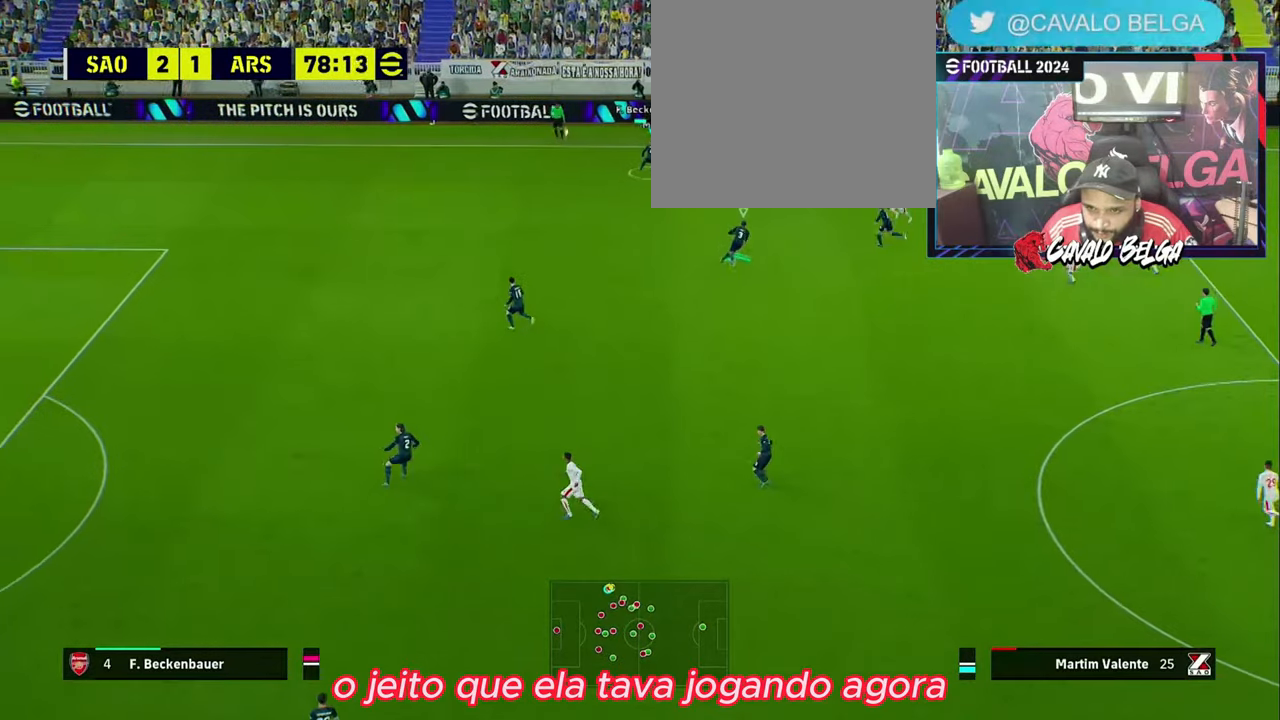
{"buttons": ["R2"], "left_stick": "right", "right_stick": "center", "events": [[366, "left_stick", "right"]]}
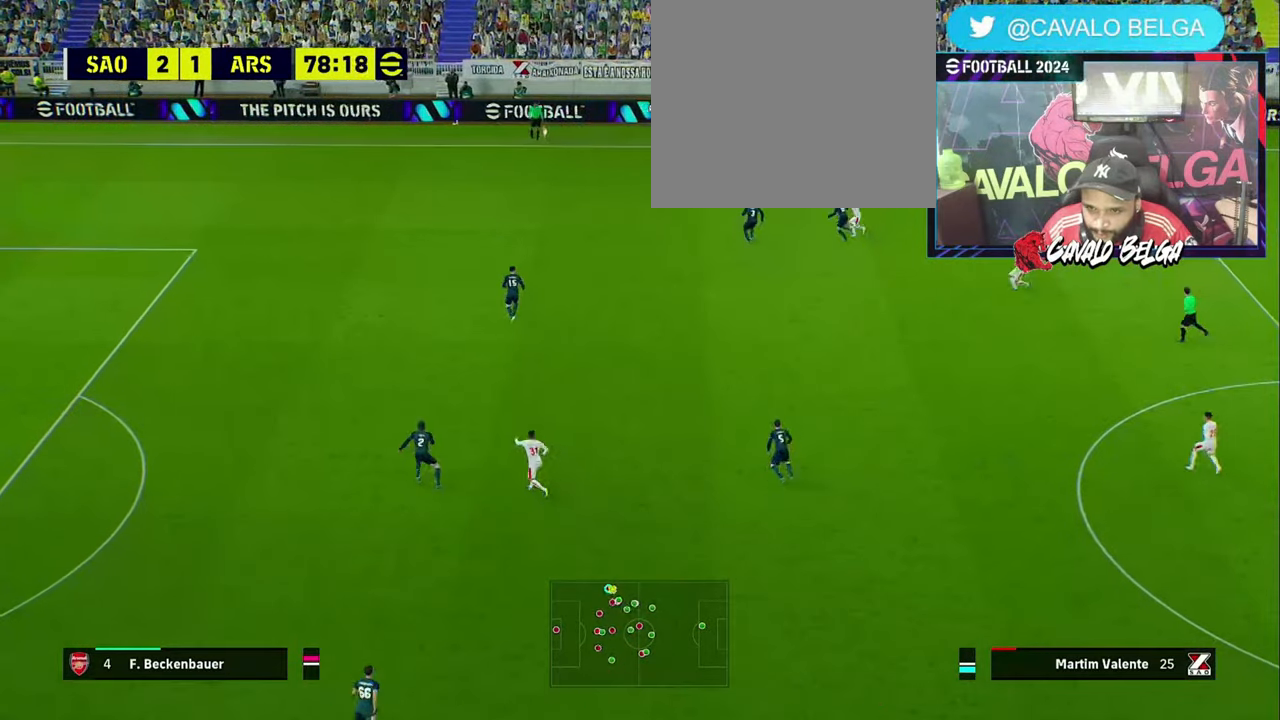
{"buttons": ["R1", "R2", "L3"], "left_stick": "down-right", "right_stick": "center", "events": [[66, "L3", "down"], [100, "left_stick", "down-right"], [266, "R1", "down"]]}
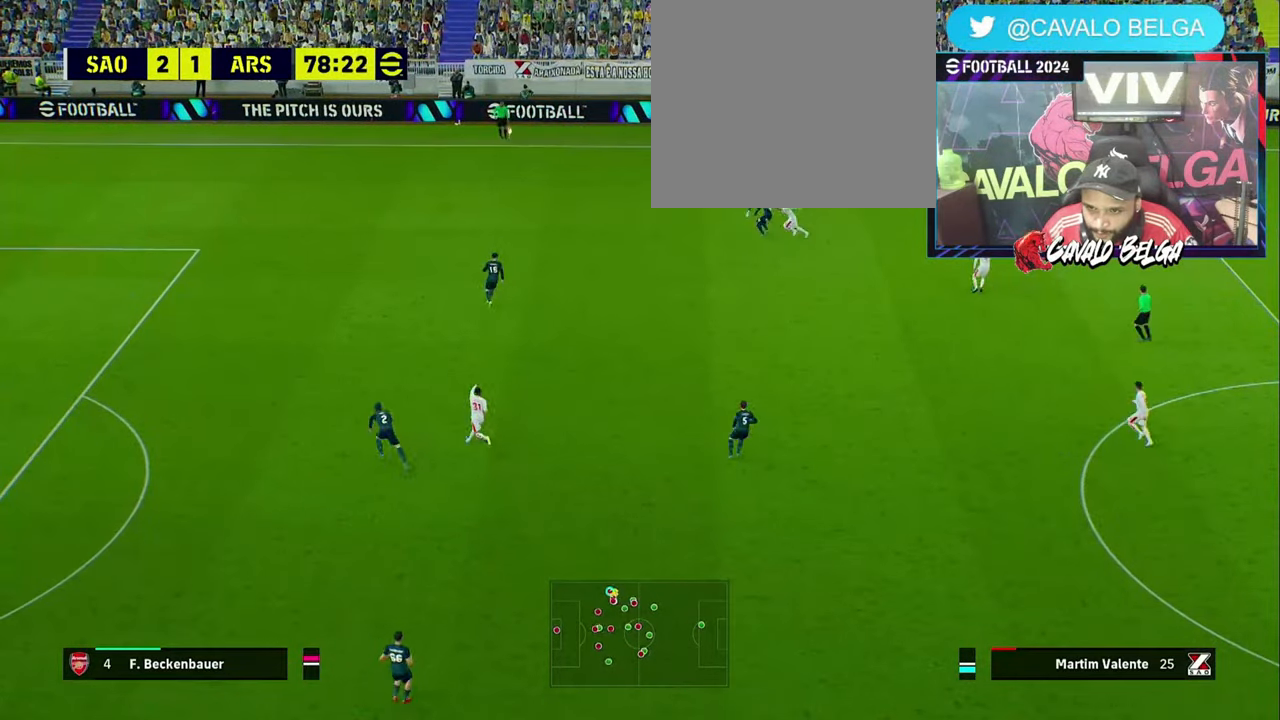
{"buttons": ["R1", "R2", "L3"], "left_stick": "down-right", "right_stick": "center", "events": [[100, "L1", "down"], [233, "L1", "up"]]}
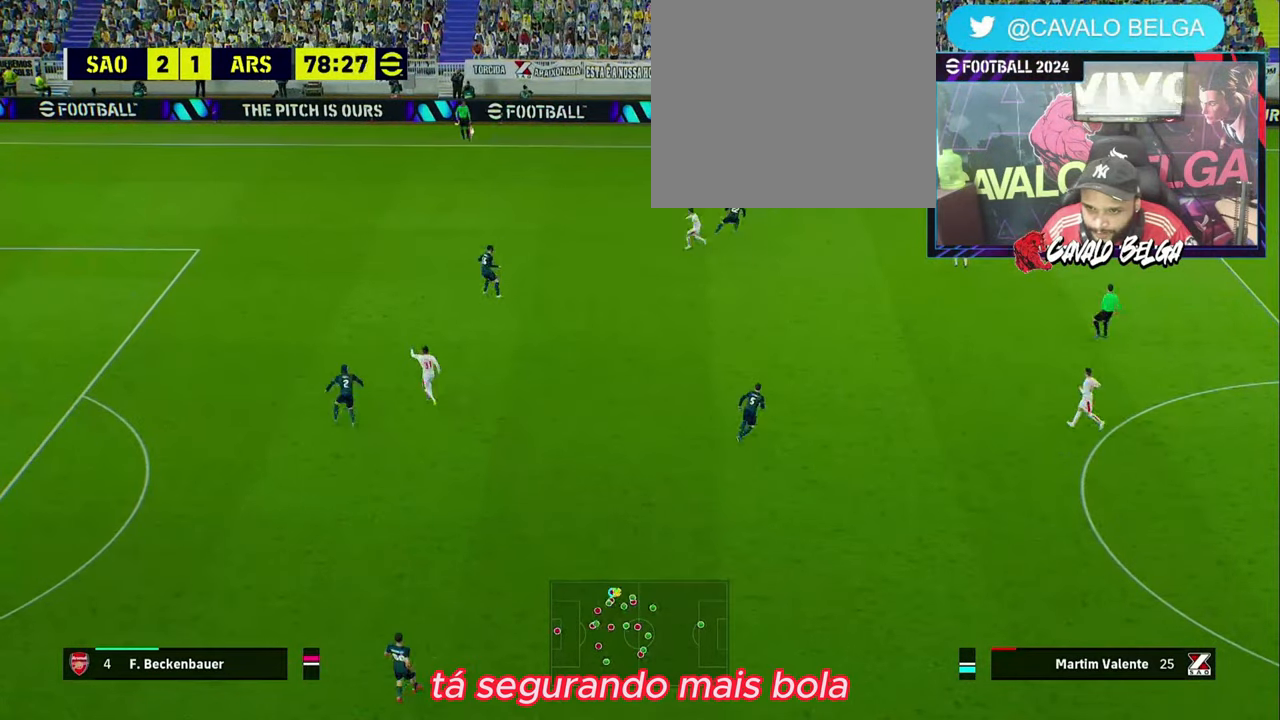
{"buttons": ["R1", "R2", "L3"], "left_stick": "down-right", "right_stick": "center", "events": []}
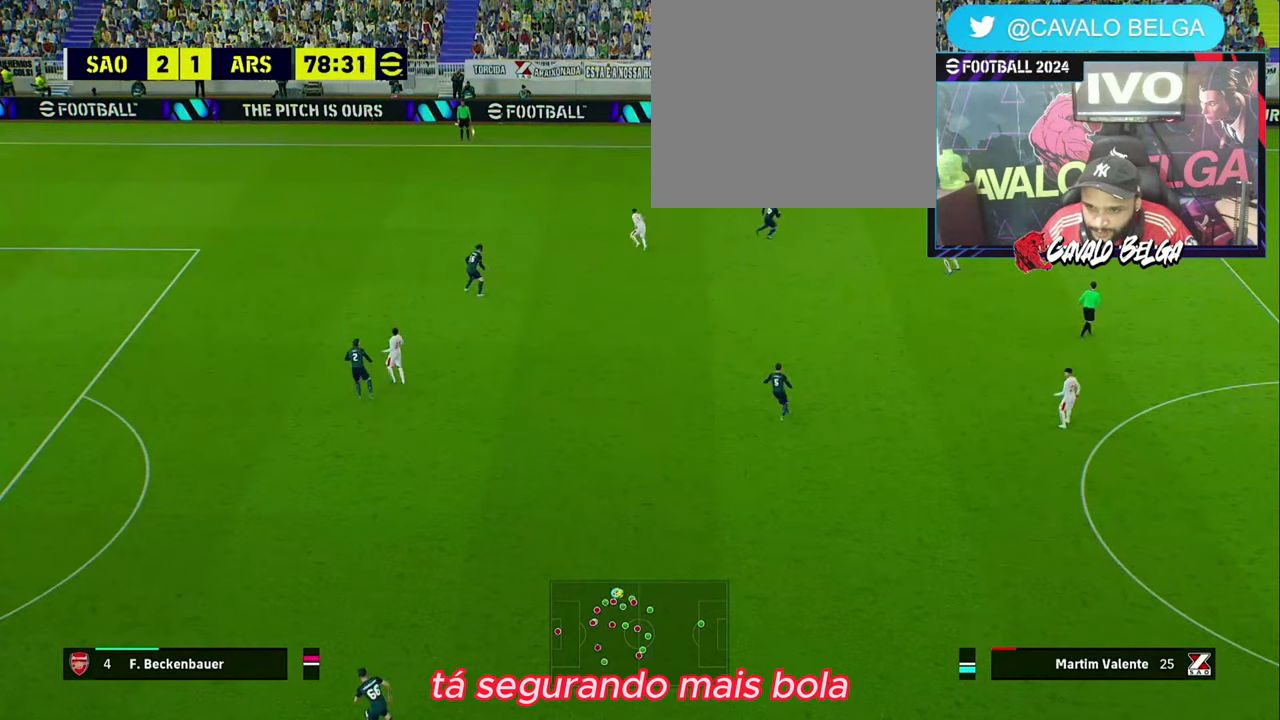
{"buttons": ["R1", "R2", "L3"], "left_stick": "up-left", "right_stick": "center", "events": [[300, "left_stick", "up-left"], [333, "L1", "down"], [400, "L1", "up"]]}
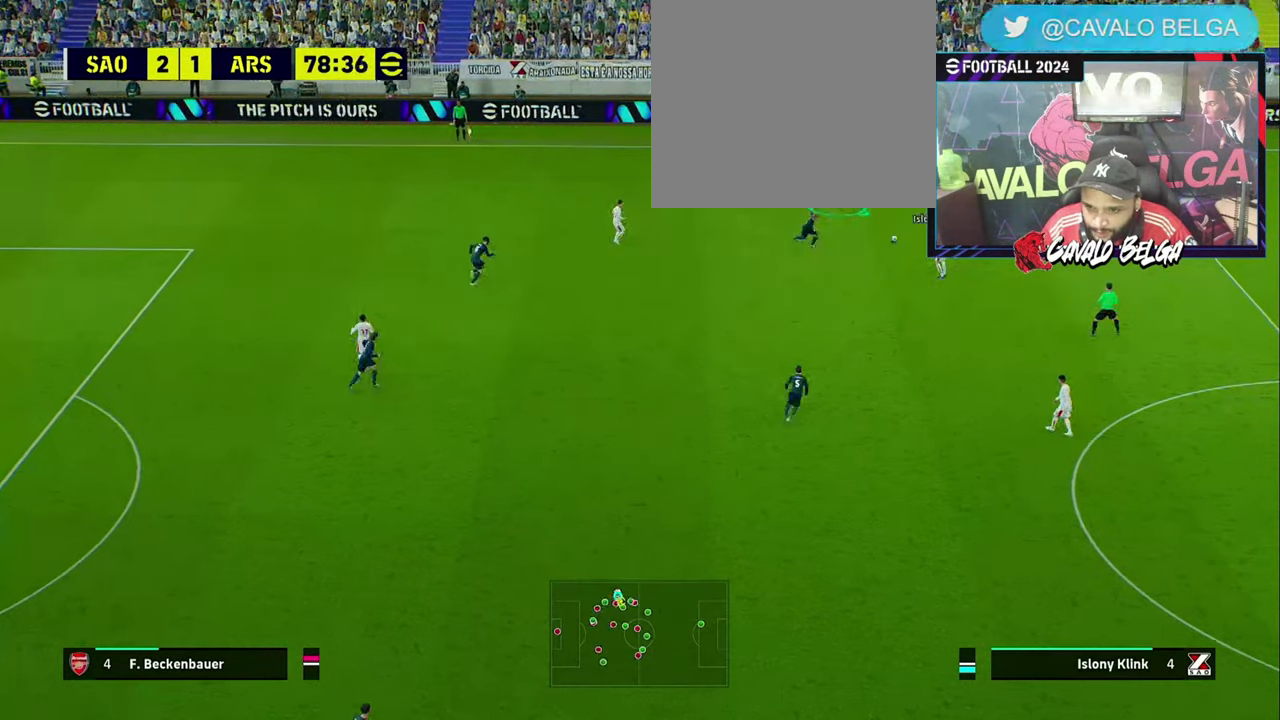
{"buttons": ["R1", "R2", "L3"], "left_stick": "up-left", "right_stick": "center", "events": [[166, "SQUARE", "down"], [300, "SQUARE", "up"]]}
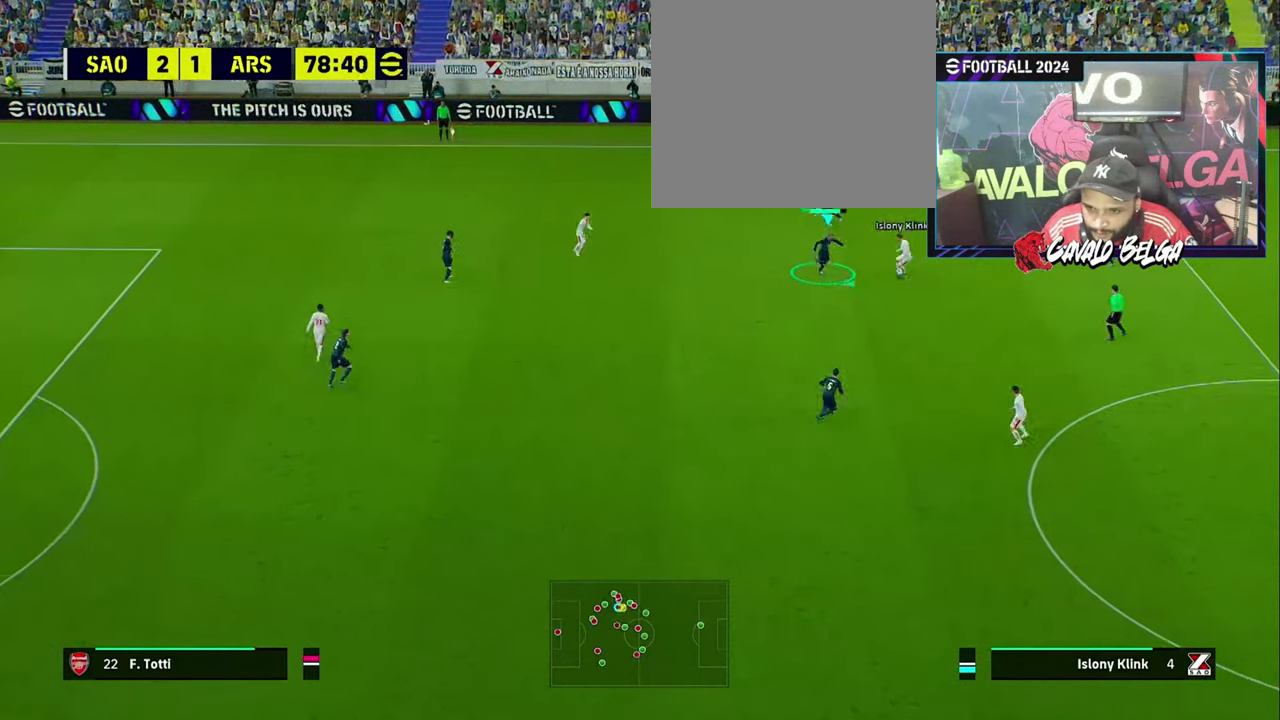
{"buttons": ["R1", "R2"], "left_stick": "up-right", "right_stick": "center", "events": [[233, "L3", "up"], [300, "left_stick", "up-right"]]}
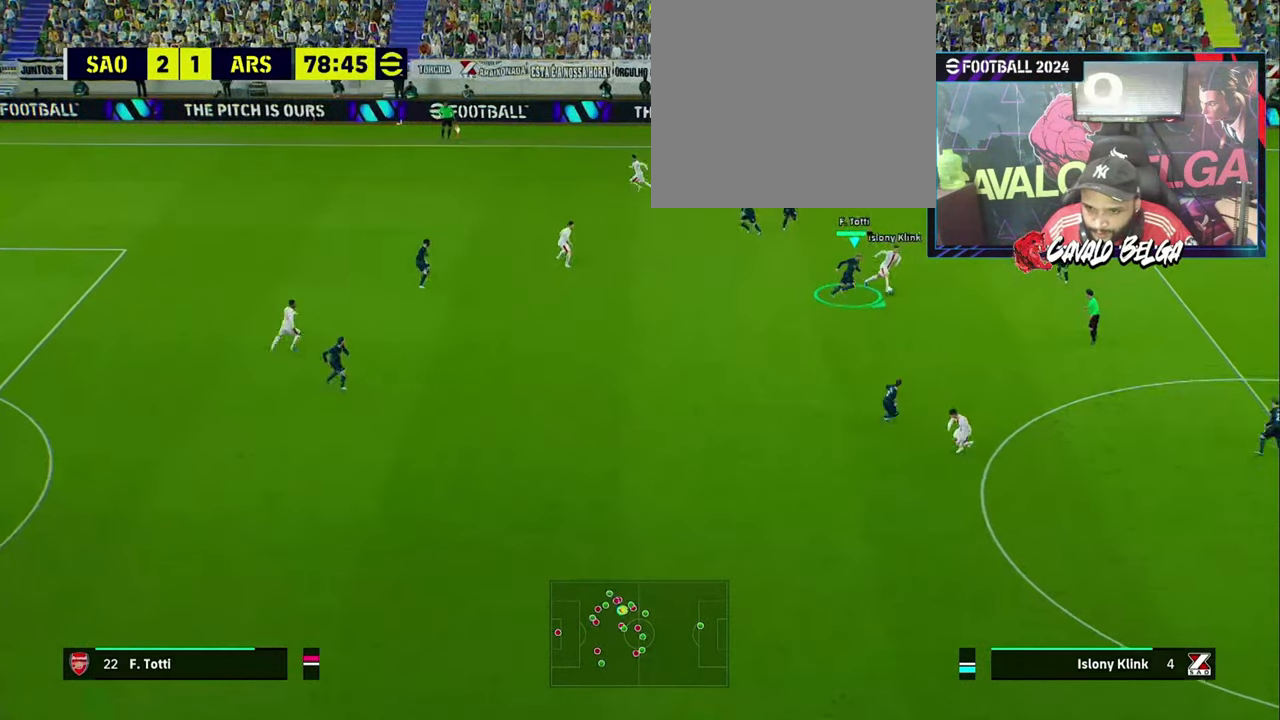
{"buttons": ["R1", "R2"], "left_stick": "up-right", "right_stick": "center", "events": []}
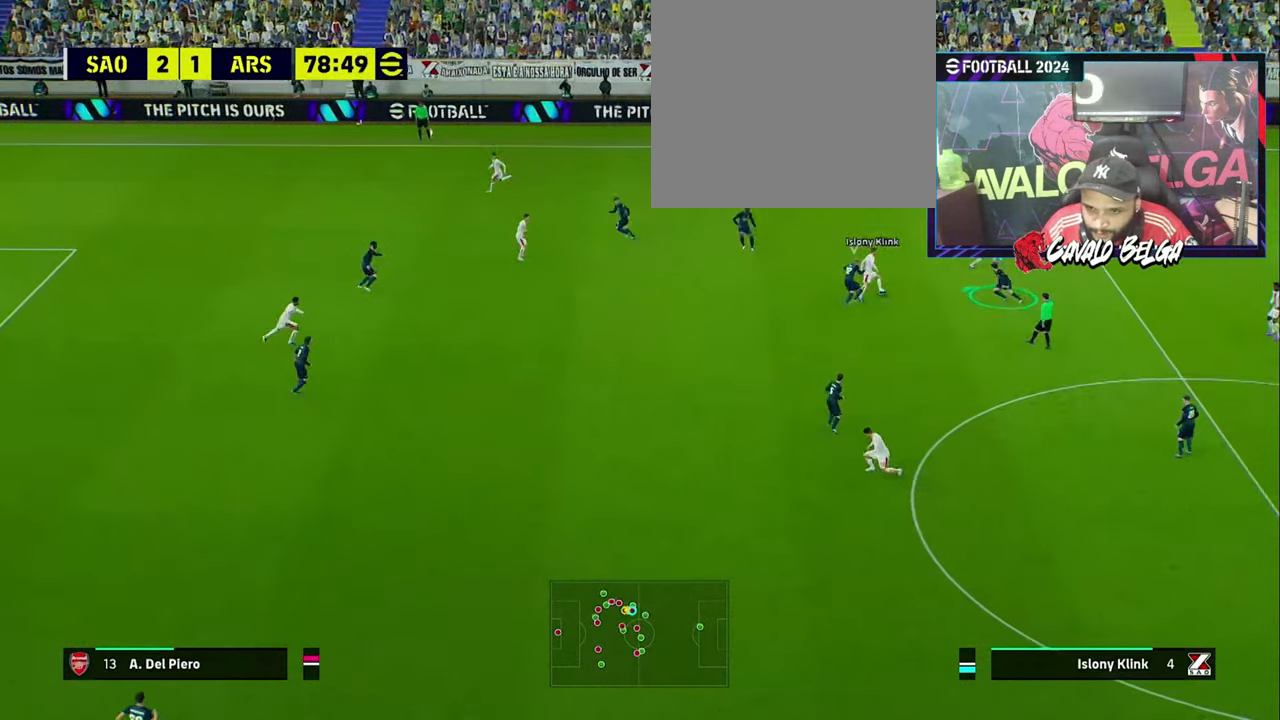
{"buttons": ["L1", "R1", "R2"], "left_stick": "up", "right_stick": "center", "events": [[400, "L1", "down"], [500, "left_stick", "up"]]}
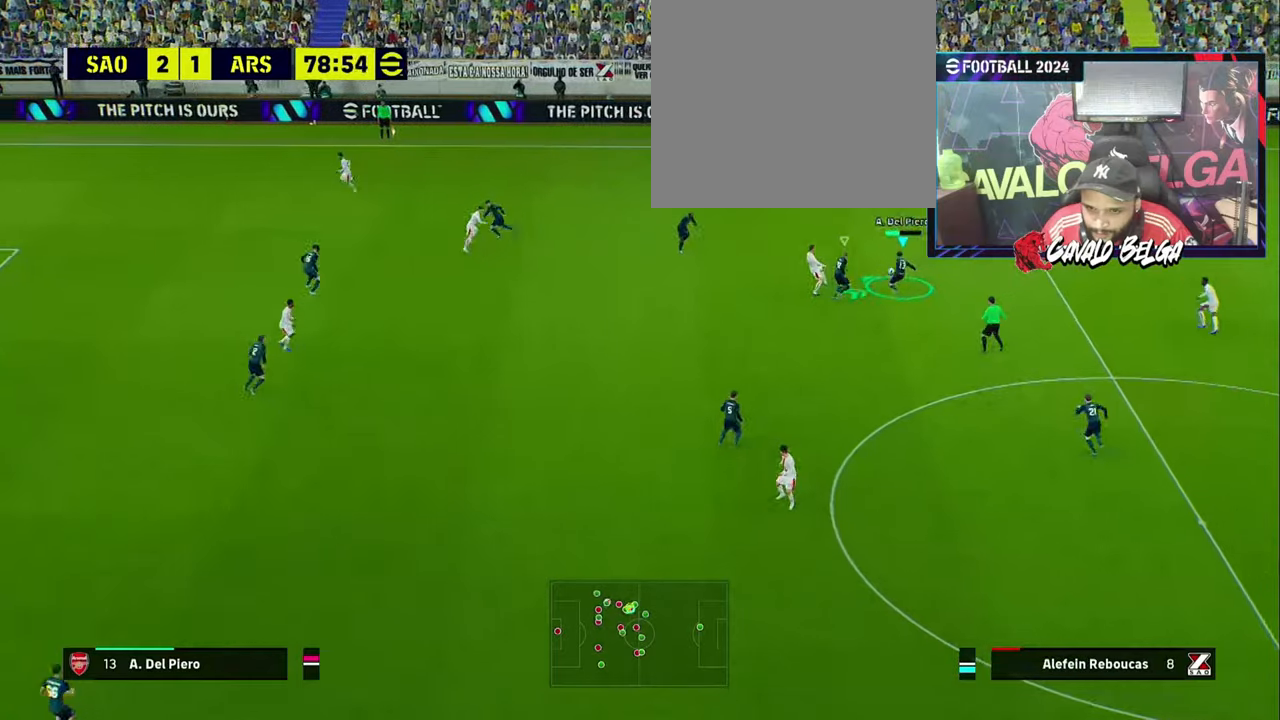
{"buttons": ["R1", "R2", "L3"], "left_stick": "up-left", "right_stick": "center", "events": [[33, "L1", "up"], [133, "left_stick", "up-left"], [167, "L3", "down"]]}
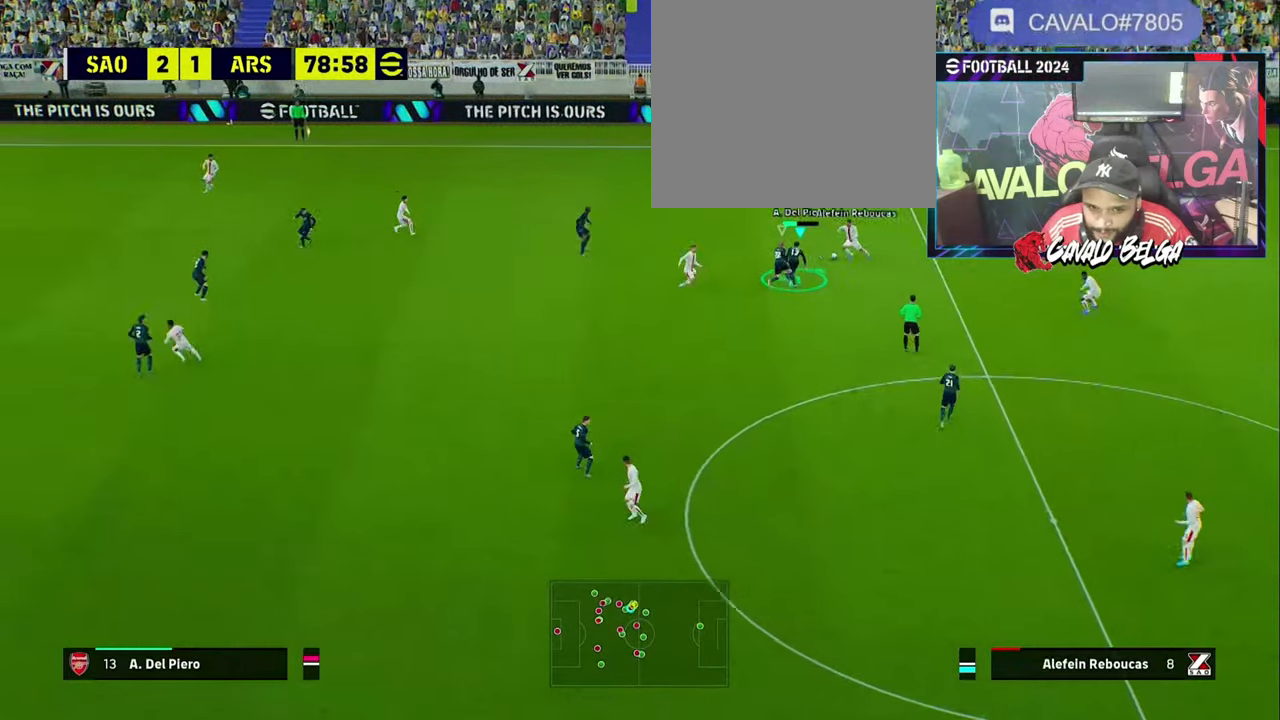
{"buttons": ["SQUARE", "R1", "R2", "L3"], "left_stick": "up-left", "right_stick": "center", "events": [[100, "right_stick", "up-left"], [300, "right_stick", "center"], [400, "SQUARE", "down"]]}
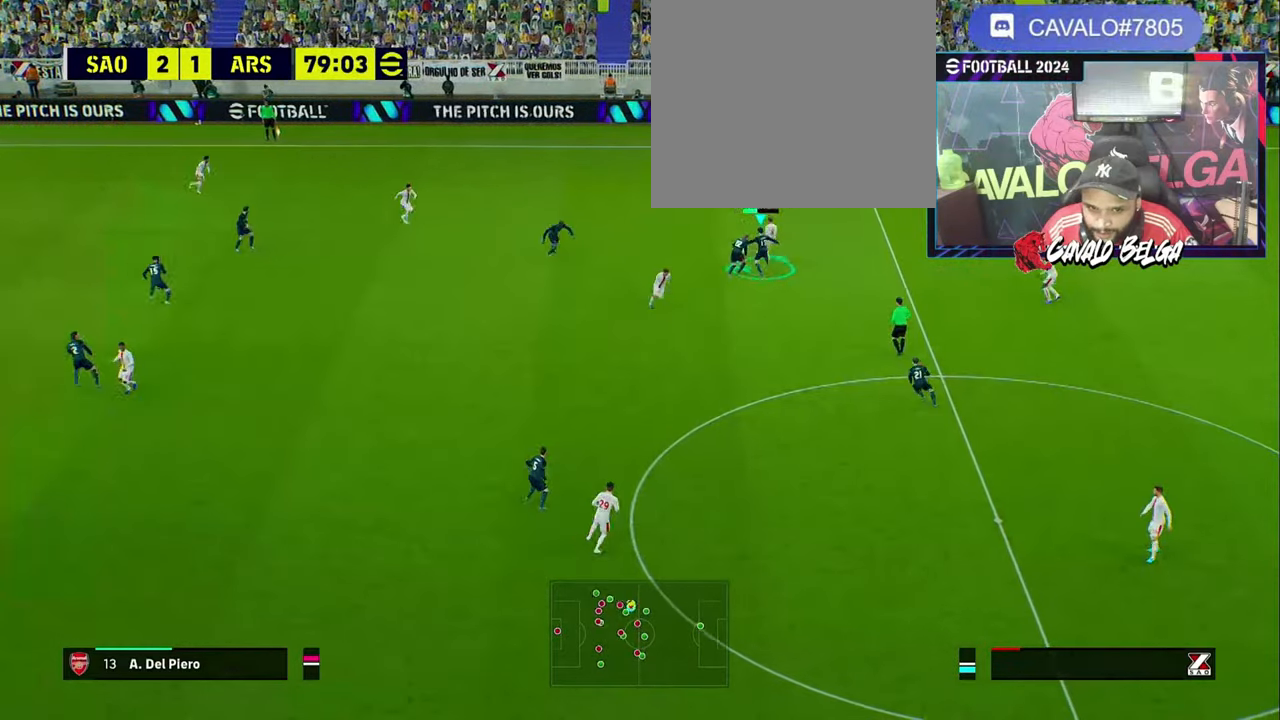
{"buttons": ["R1", "R2", "L3"], "left_stick": "up-left", "right_stick": "center", "events": [[67, "SQUARE", "up"]]}
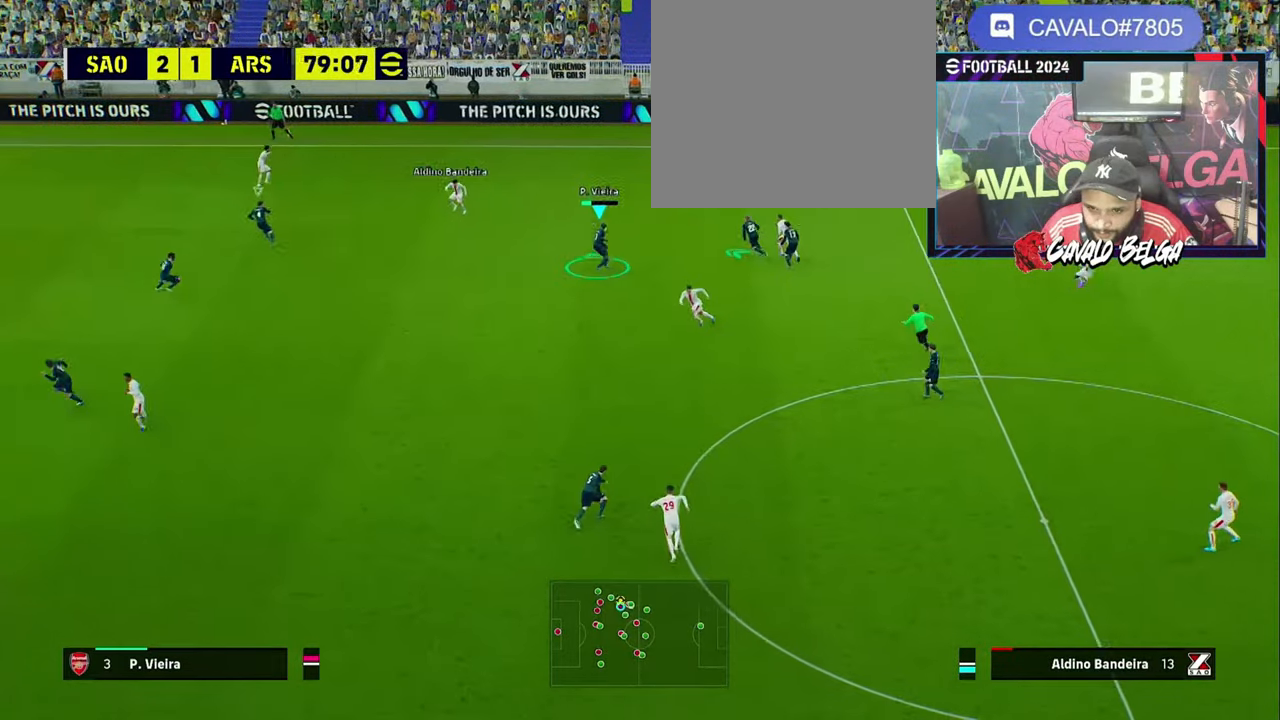
{"buttons": ["R1", "R2"], "left_stick": "left", "right_stick": "center", "events": [[200, "left_stick", "left"], [233, "L3", "up"], [300, "L1", "down"], [400, "L1", "up"]]}
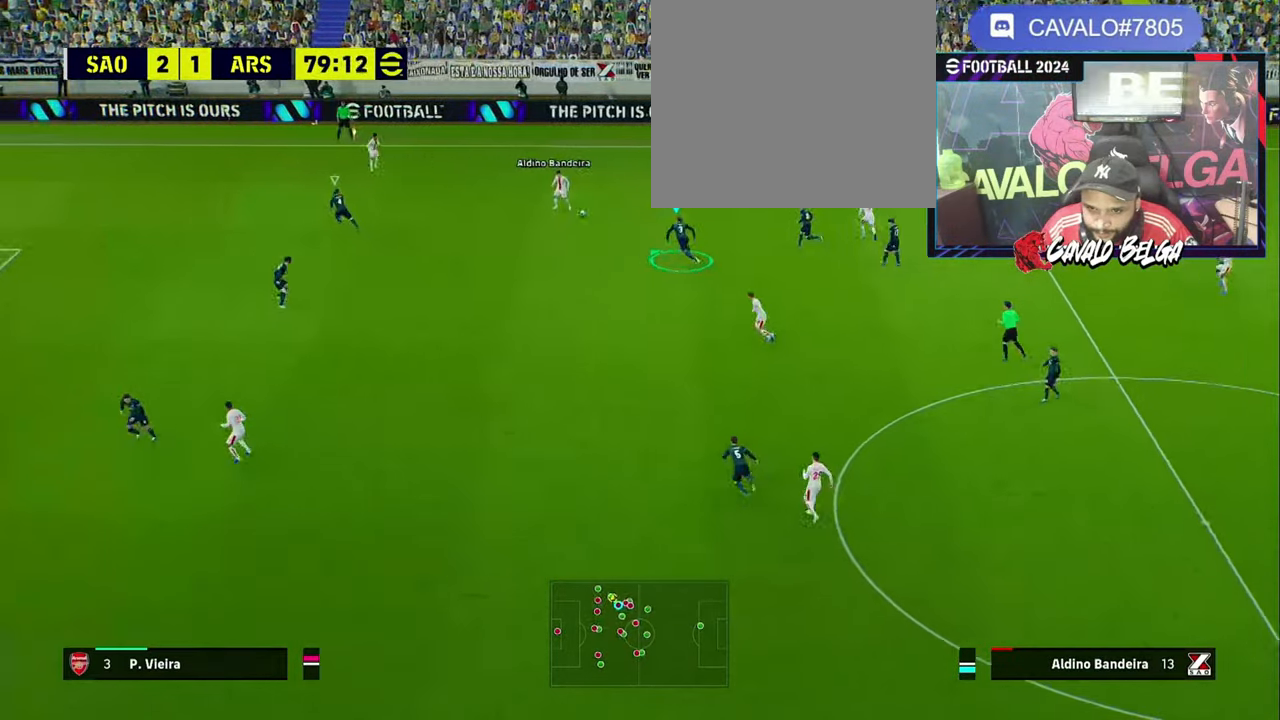
{"buttons": ["R1", "R2"], "left_stick": "up", "right_stick": "center", "events": [[100, "left_stick", "up-left"], [233, "left_stick", "up"]]}
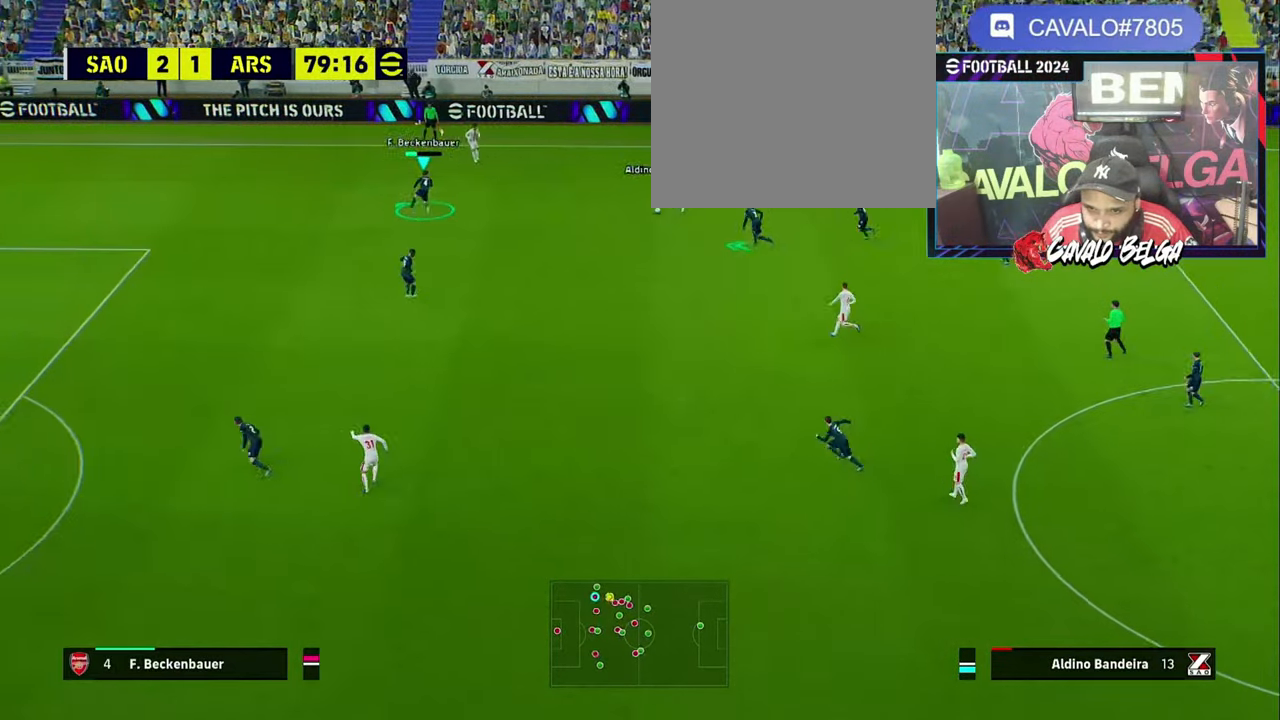
{"buttons": ["R1", "R2", "L3"], "left_stick": "up-left", "right_stick": "center", "events": [[33, "left_stick", "up-right"], [400, "L3", "down"], [467, "left_stick", "up-left"]]}
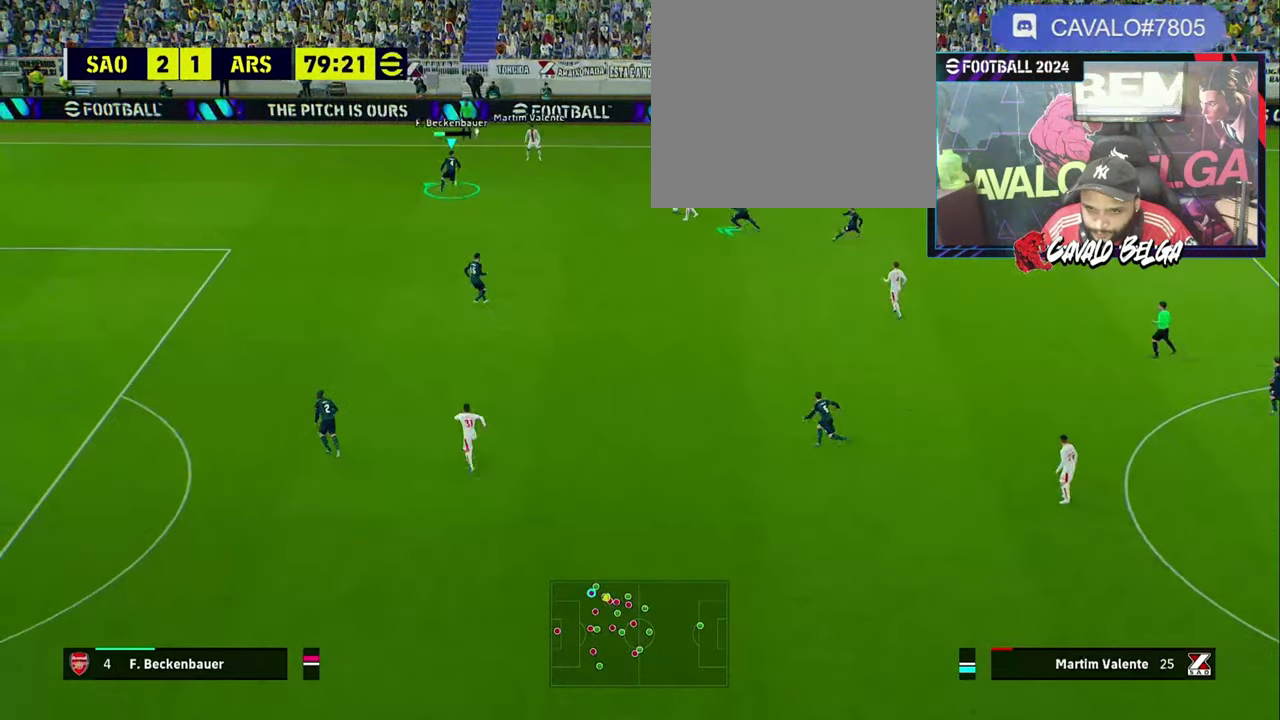
{"buttons": ["R1", "R2", "L3"], "left_stick": "down-left", "right_stick": "center", "events": [[200, "left_stick", "left"], [333, "left_stick", "down-left"]]}
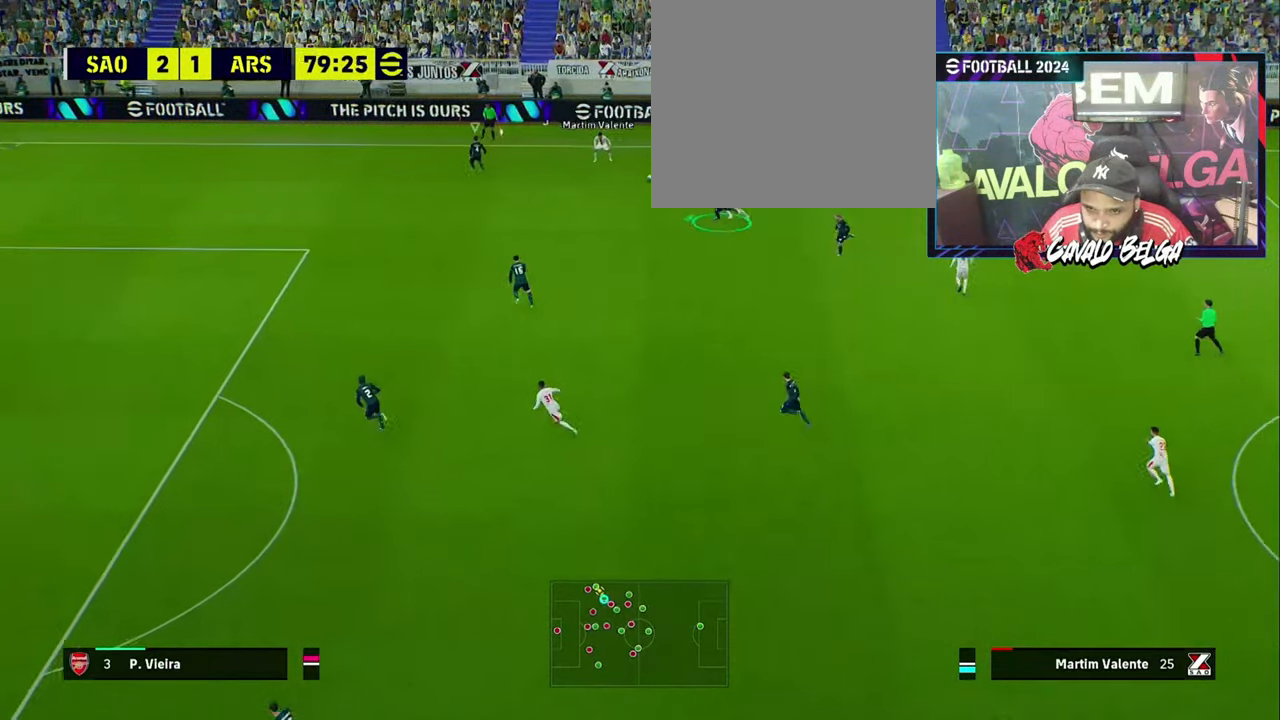
{"buttons": ["R1", "R2", "L3"], "left_stick": "down", "right_stick": "center", "events": [[100, "left_stick", "left"], [133, "L2", "down"], [367, "left_stick", "down"], [433, "L2", "up"]]}
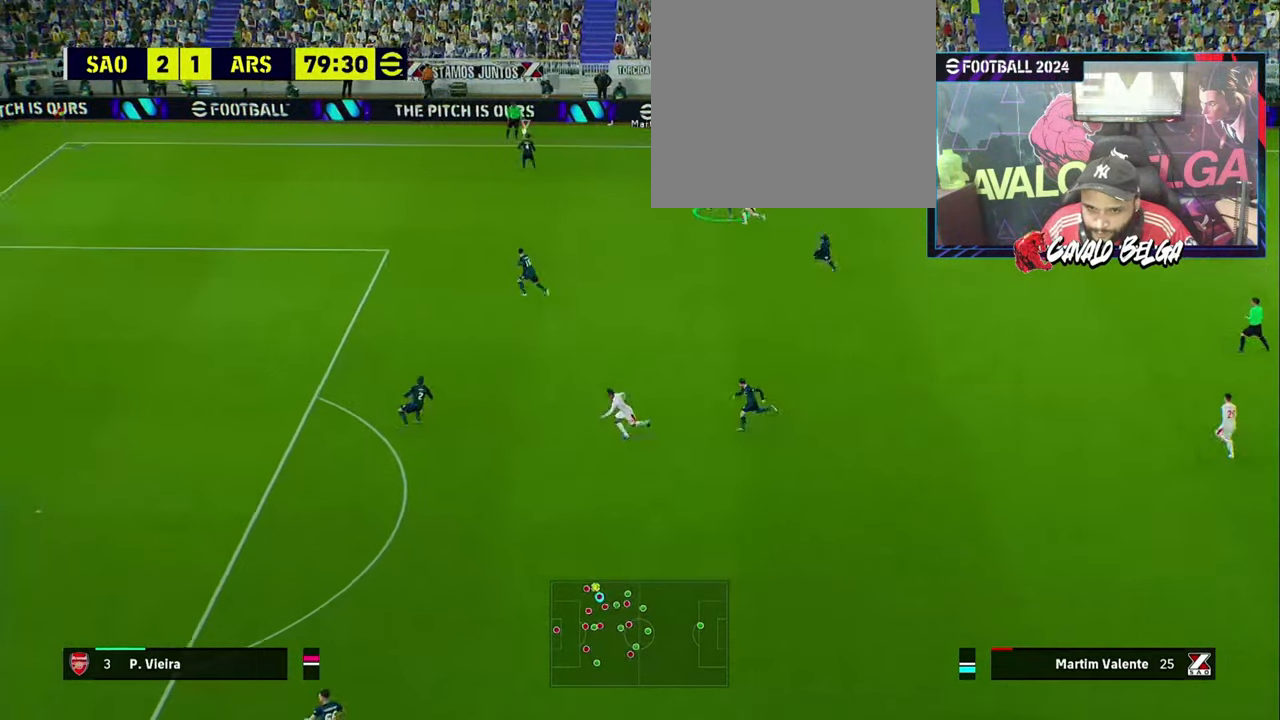
{"buttons": ["R1", "R2", "L3"], "left_stick": "down", "right_stick": "center", "events": [[167, "left_stick", "down-right"], [467, "left_stick", "down"]]}
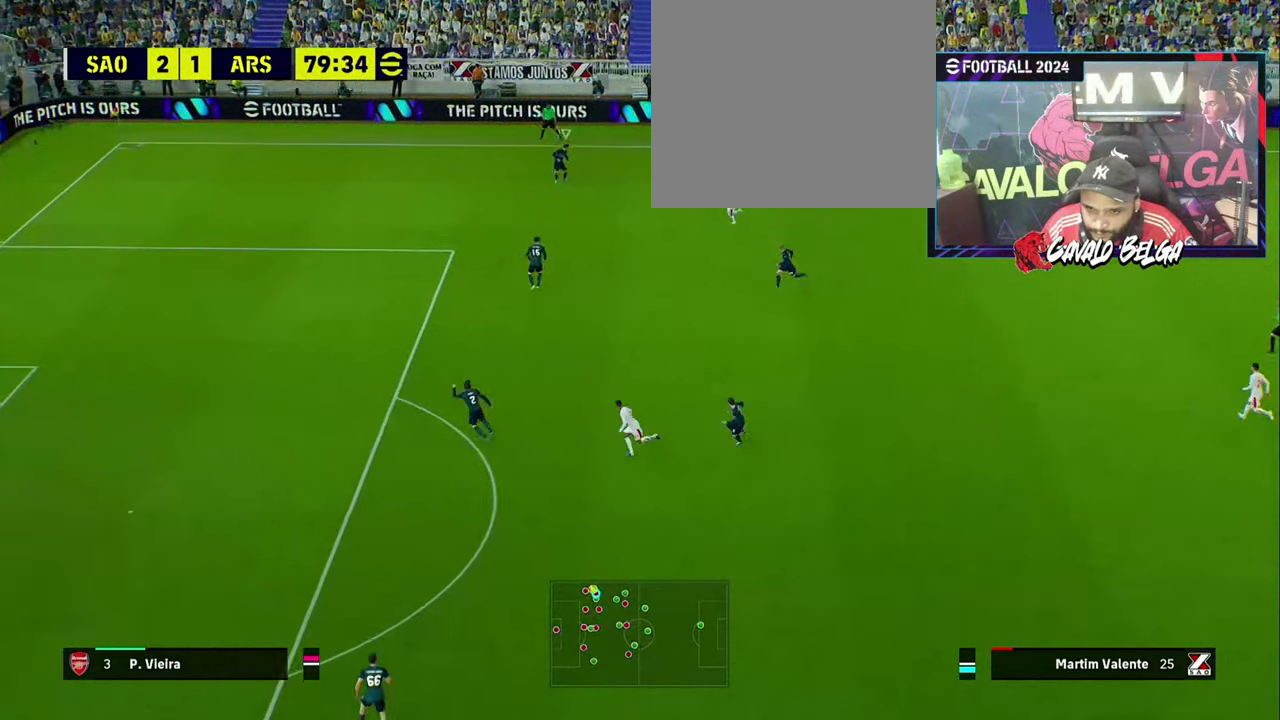
{"buttons": ["R1", "R2", "L3"], "left_stick": "up-left", "right_stick": "center", "events": [[267, "left_stick", "down-right"], [300, "L1", "down"], [434, "L1", "up"], [500, "left_stick", "up-left"]]}